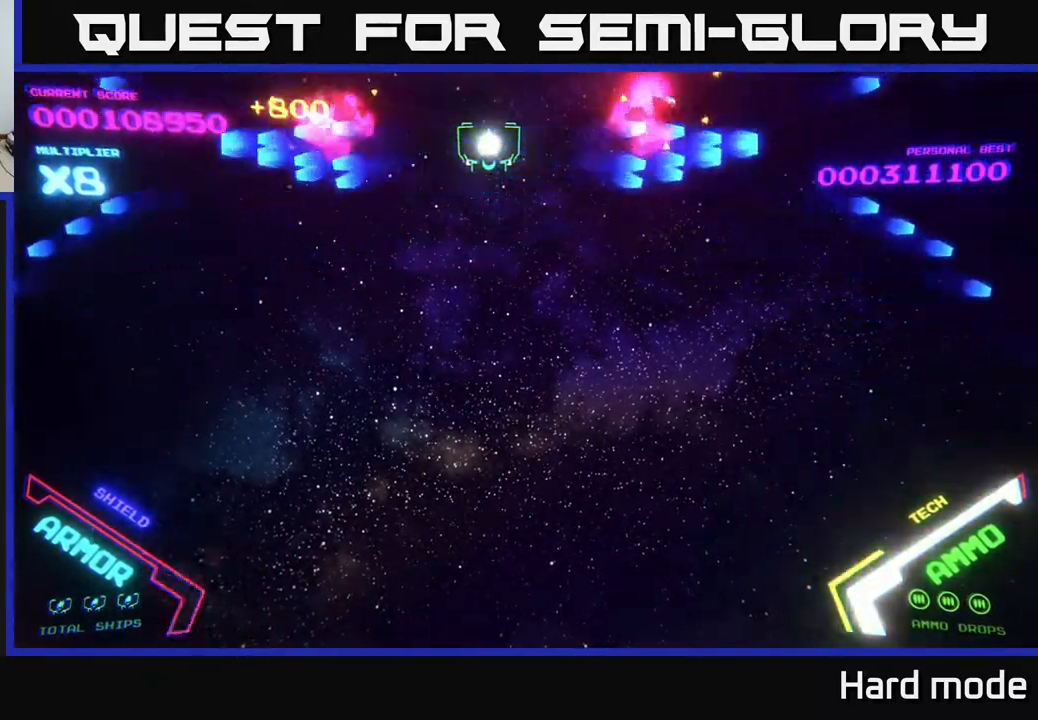
Gameplay with a controller (Xbox layout); each line is a JSON object with the inputs held at the frame after it. "events" lists button and stick changes between this image and that frame as [ms after this image, input, new state], when the widget could be followed in between. Not read: right_stick.
{"buttons": [], "left_stick": "center", "events": []}
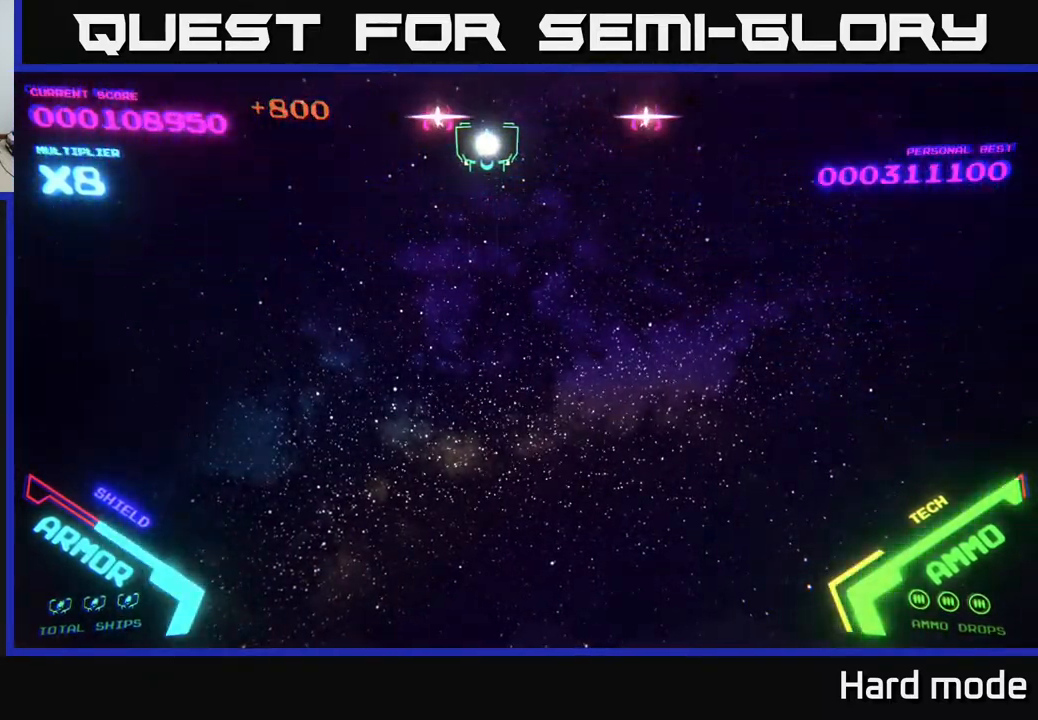
{"buttons": [], "left_stick": "up-right", "events": [[150, "B", "down"], [200, "left_stick", "down"], [250, "B", "up"], [317, "B", "down"], [367, "left_stick", "up"], [433, "B", "up"], [467, "left_stick", "up-right"]]}
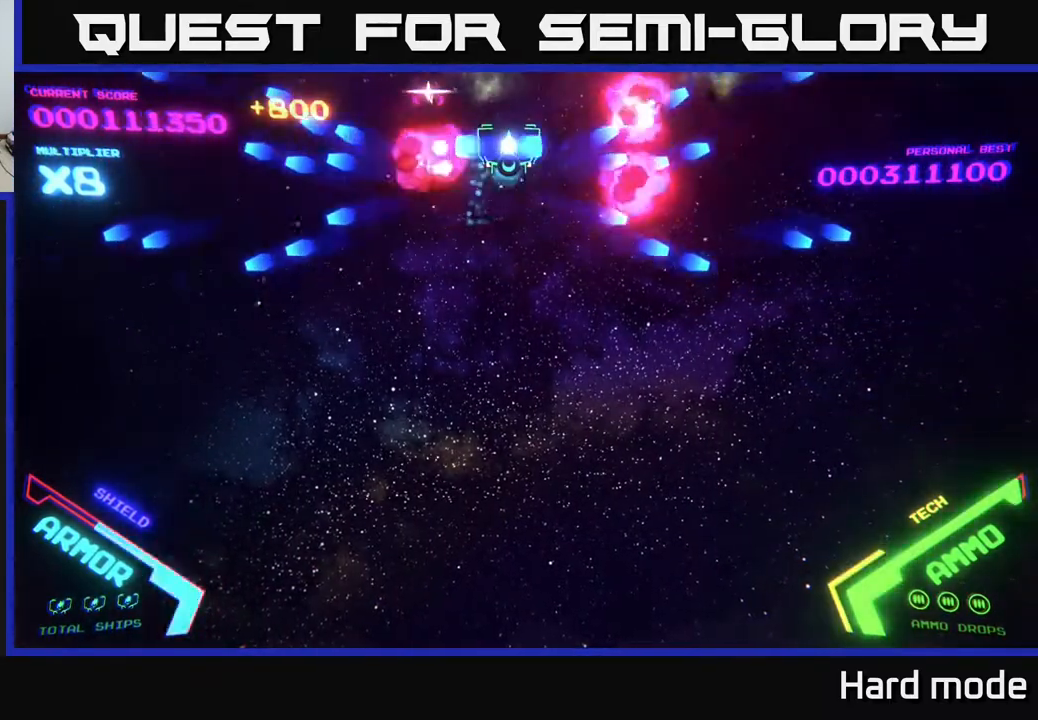
{"buttons": ["B"], "left_stick": "down", "events": [[17, "B", "down"], [17, "left_stick", "right"], [100, "left_stick", "center"], [117, "B", "up"], [200, "B", "down"], [333, "B", "up"], [450, "B", "down"], [450, "left_stick", "down"]]}
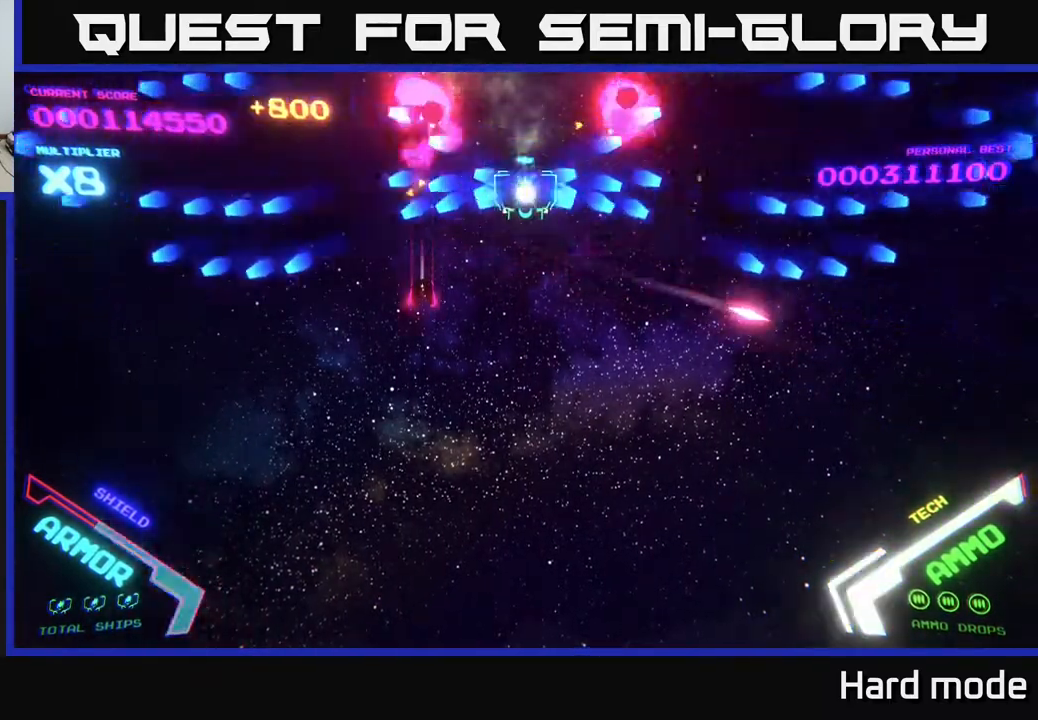
{"buttons": ["B"], "left_stick": "left", "events": [[33, "B", "up"], [150, "B", "down"], [217, "left_stick", "right"], [300, "B", "up"], [333, "left_stick", "up"], [400, "B", "down"], [483, "left_stick", "left"]]}
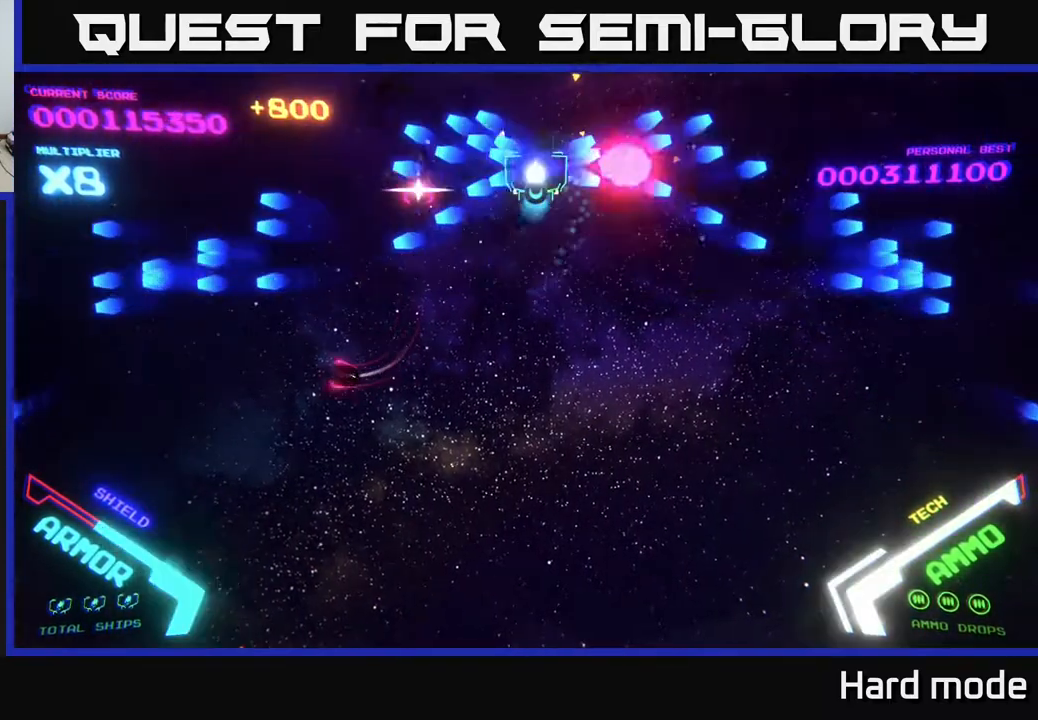
{"buttons": ["B"], "left_stick": "up", "events": [[33, "B", "up"], [83, "left_stick", "down"], [117, "B", "down"], [233, "B", "up"], [300, "B", "down"], [367, "left_stick", "up"], [417, "B", "up"], [500, "B", "down"]]}
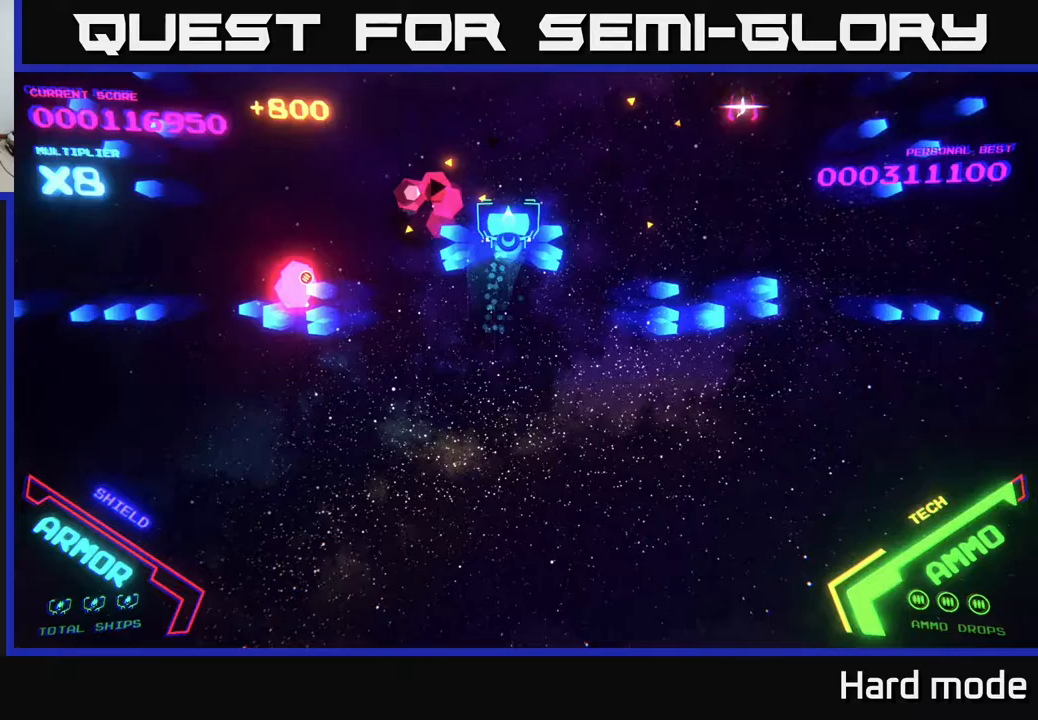
{"buttons": ["B"], "left_stick": "up-right", "events": [[83, "B", "up"], [200, "left_stick", "down-left"], [250, "B", "down"], [317, "left_stick", "up-right"], [383, "B", "up"], [433, "B", "down"]]}
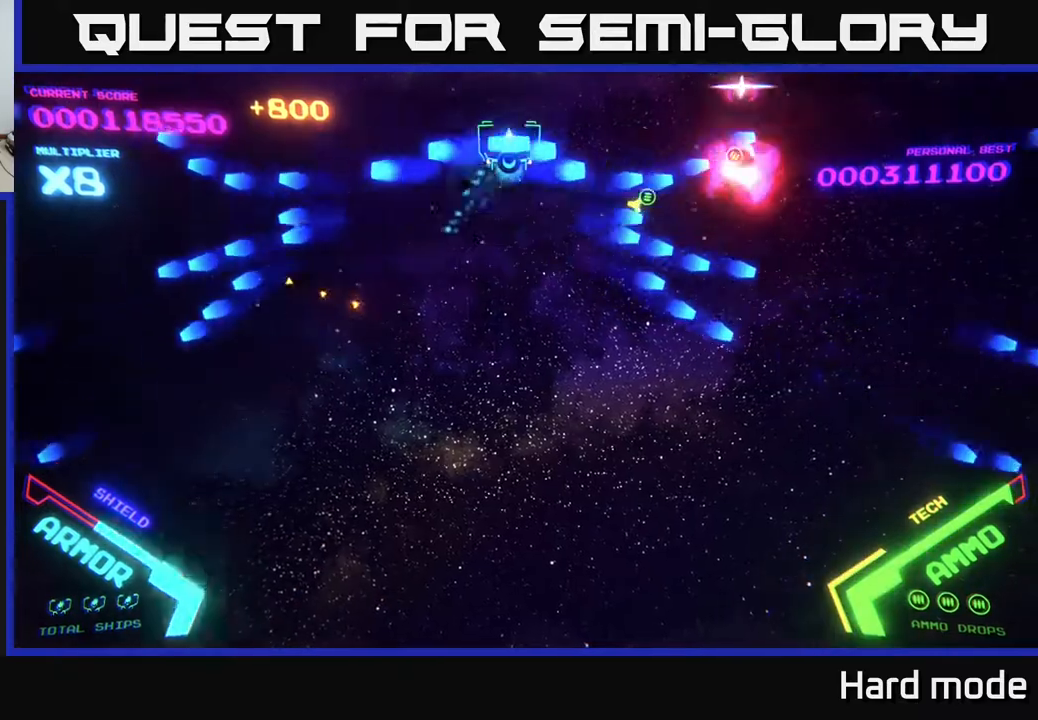
{"buttons": [], "left_stick": "down", "events": [[83, "B", "up"], [150, "B", "down"], [250, "B", "up"], [317, "left_stick", "down-right"], [333, "B", "down"], [400, "left_stick", "down"], [433, "B", "up"]]}
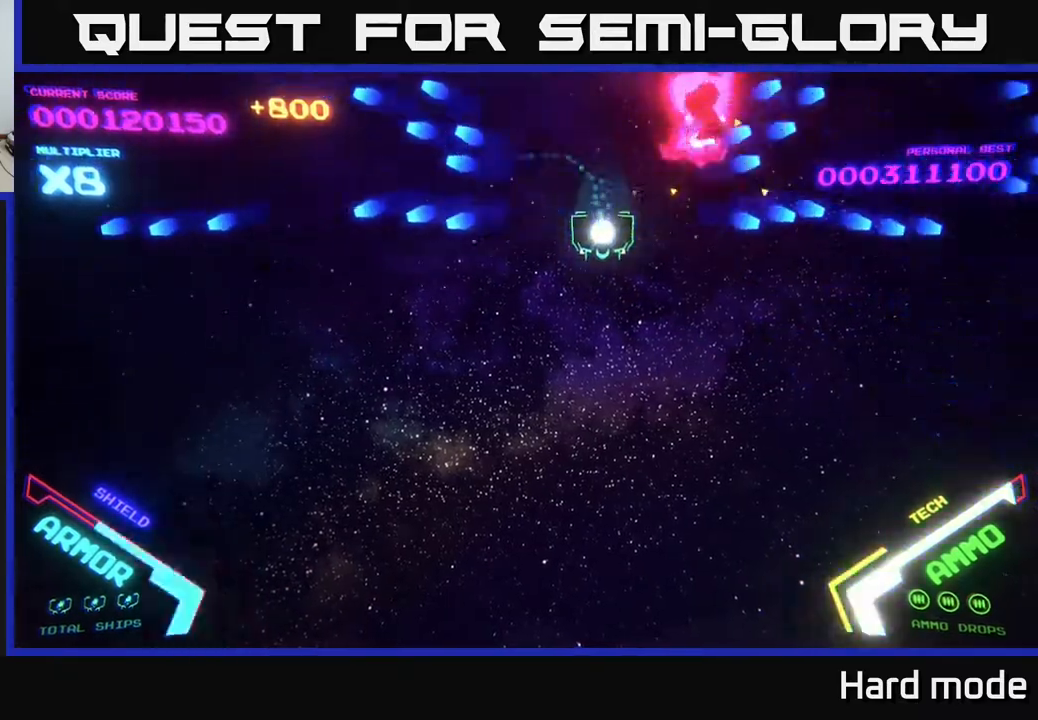
{"buttons": [], "left_stick": "center", "events": [[100, "left_stick", "up-left"], [317, "left_stick", "center"]]}
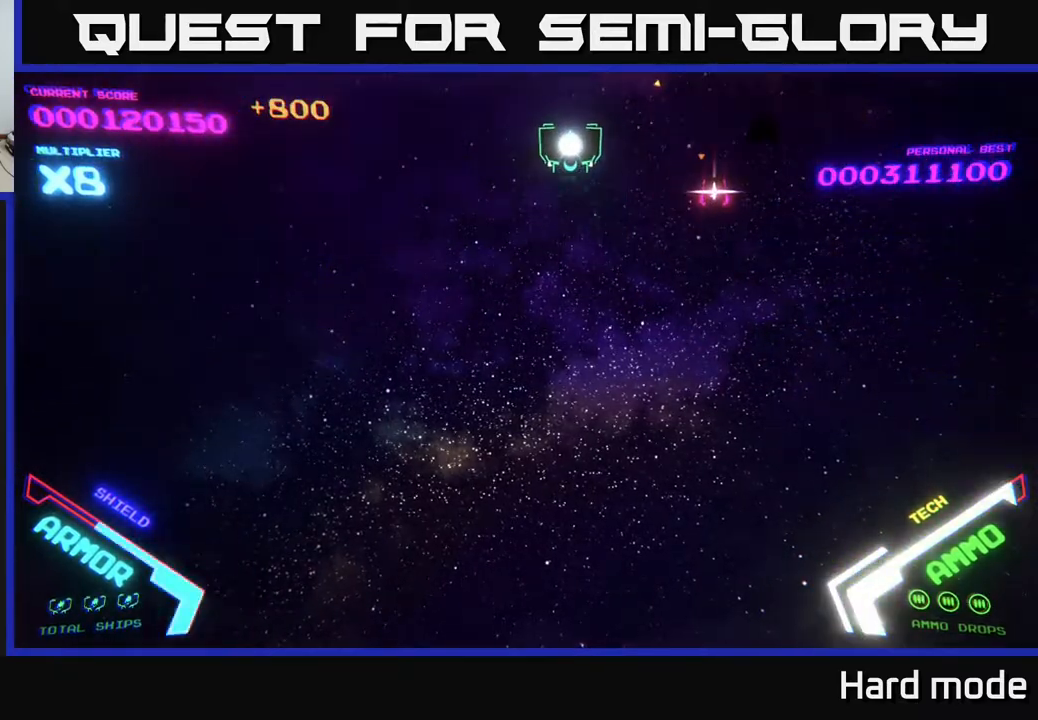
{"buttons": [], "left_stick": "up-left", "events": [[17, "left_stick", "down-left"], [233, "B", "down"], [233, "left_stick", "down"], [300, "B", "up"], [383, "B", "down"], [450, "left_stick", "up-left"], [483, "B", "up"]]}
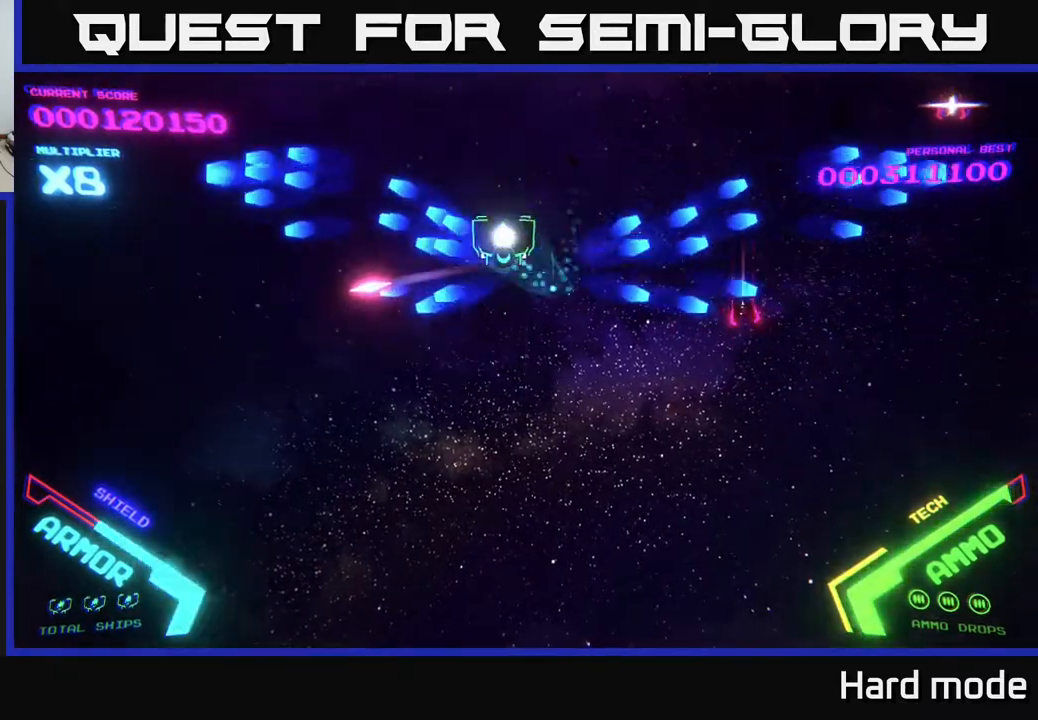
{"buttons": [], "left_stick": "up-right", "events": [[83, "B", "down"], [167, "left_stick", "up-right"], [183, "B", "up"], [333, "B", "down"], [400, "B", "up"]]}
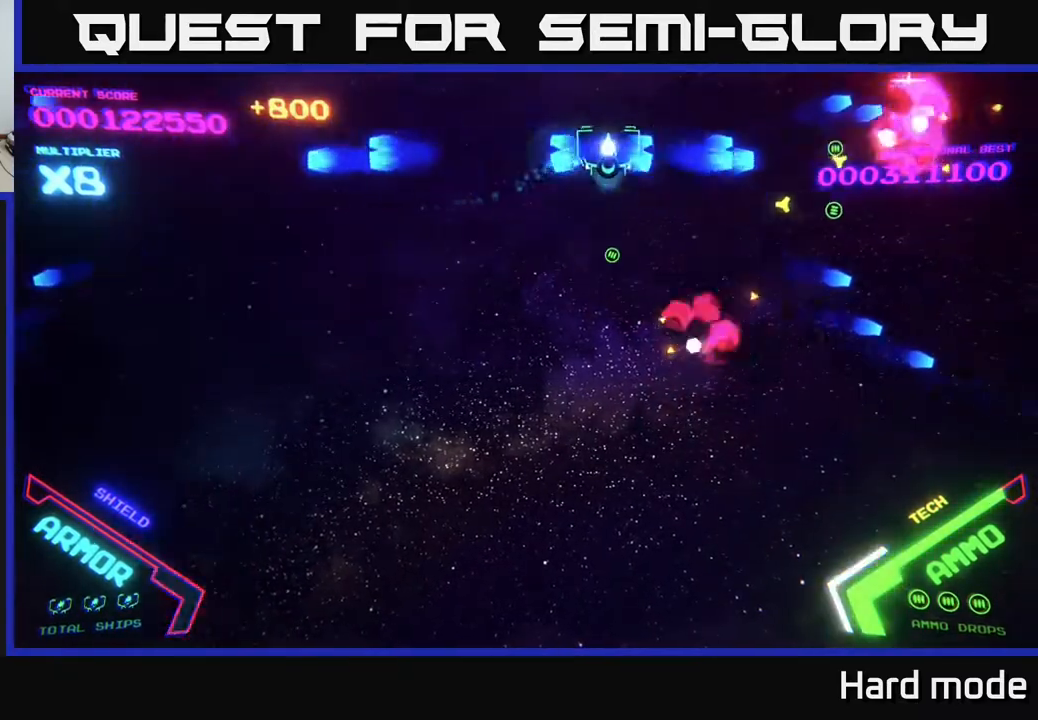
{"buttons": [], "left_stick": "down-left", "events": [[17, "B", "down"], [100, "B", "up"], [100, "left_stick", "right"], [200, "B", "down"], [283, "B", "up"], [317, "left_stick", "center"], [383, "left_stick", "down-left"]]}
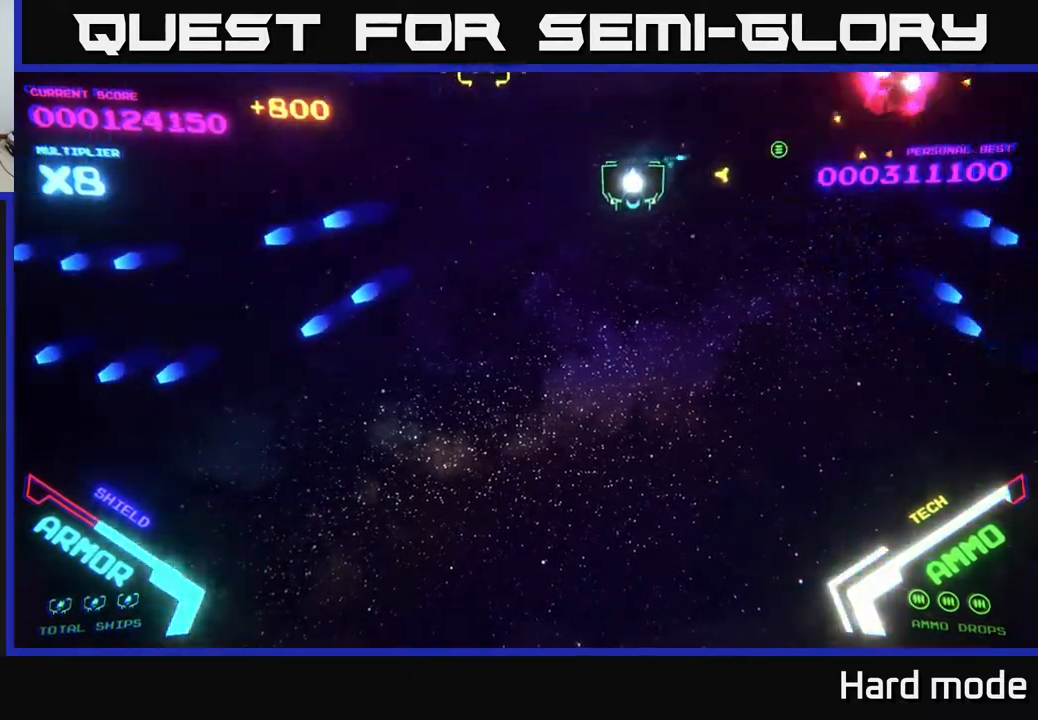
{"buttons": [], "left_stick": "left", "events": [[50, "left_stick", "up"], [117, "B", "down"], [183, "left_stick", "center"], [217, "B", "up"], [317, "left_stick", "down-left"], [450, "left_stick", "left"]]}
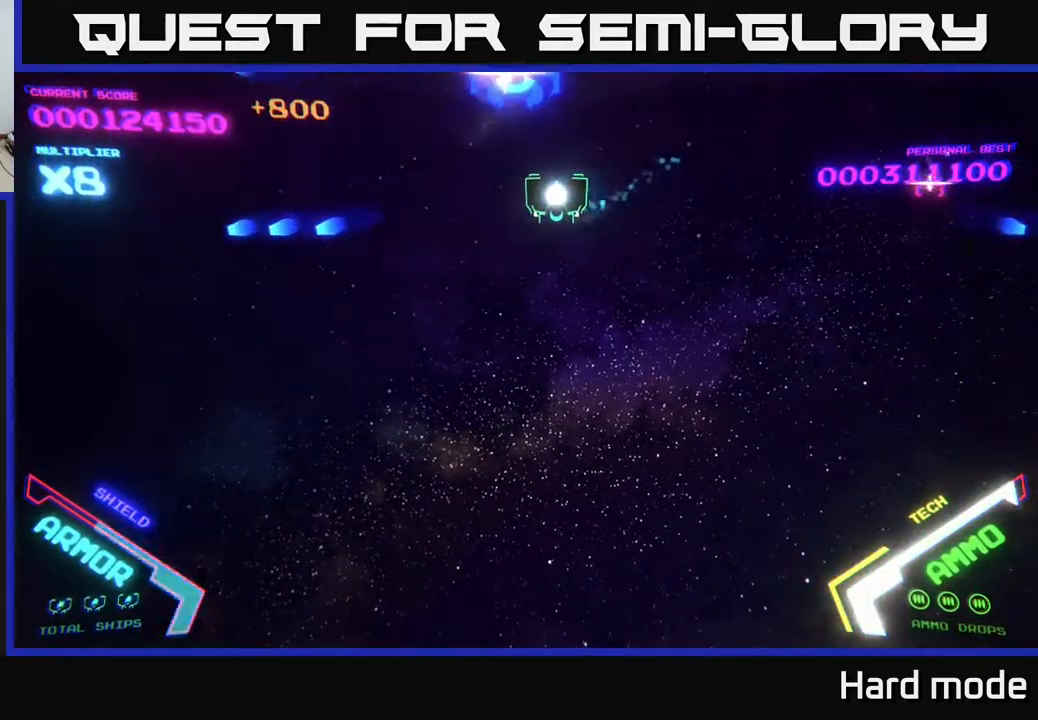
{"buttons": ["B"], "left_stick": "up-right", "events": [[117, "X", "down"], [183, "left_stick", "down"], [200, "X", "up"], [300, "left_stick", "right"], [383, "B", "down"], [433, "left_stick", "up-right"]]}
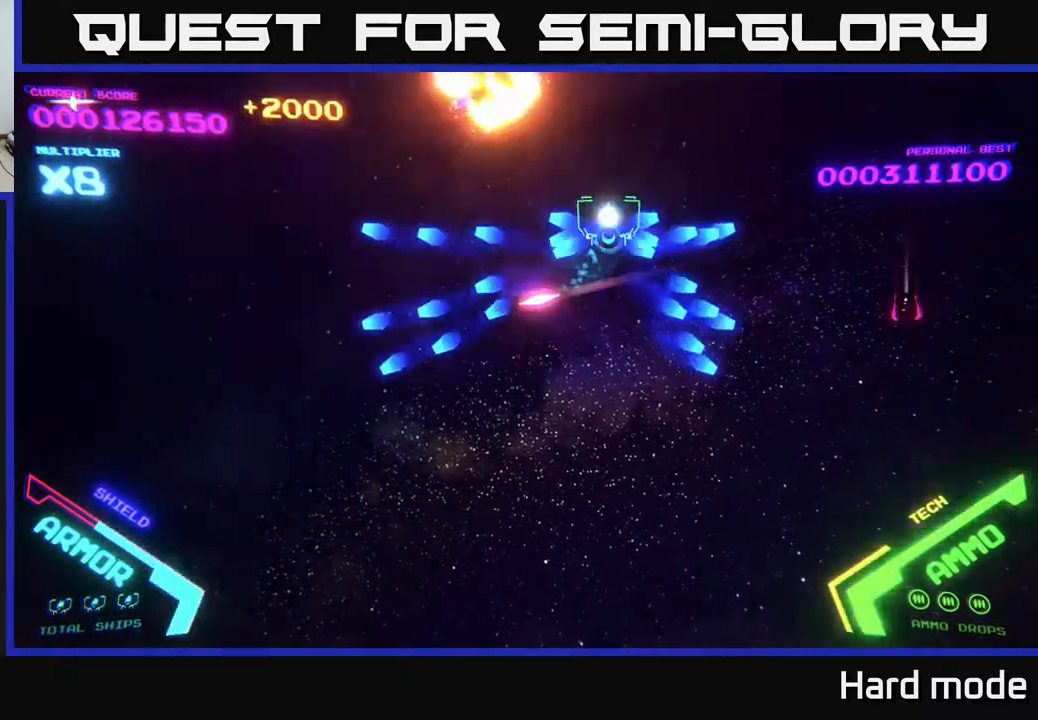
{"buttons": [], "left_stick": "down-left", "events": [[83, "B", "up"], [200, "B", "down"], [300, "B", "up"], [367, "left_stick", "down-left"], [417, "B", "down"], [500, "B", "up"]]}
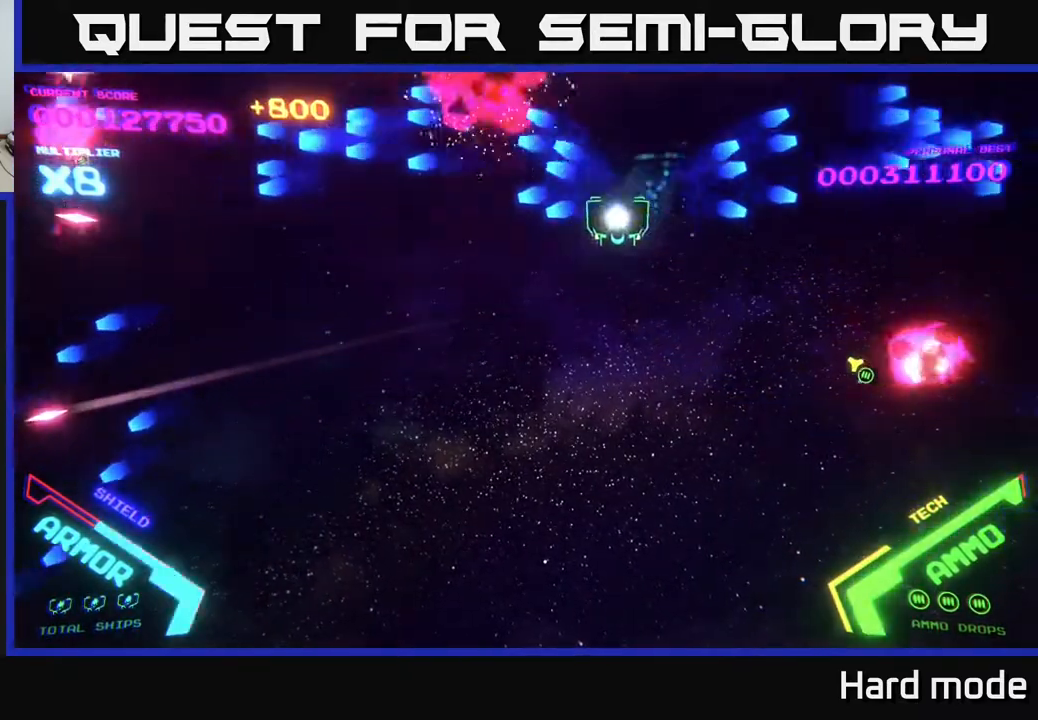
{"buttons": ["B"], "left_stick": "up-right", "events": [[83, "B", "down"], [200, "B", "up"], [250, "B", "down"], [300, "left_stick", "up-left"], [367, "left_stick", "up-right"], [433, "B", "up"], [500, "B", "down"]]}
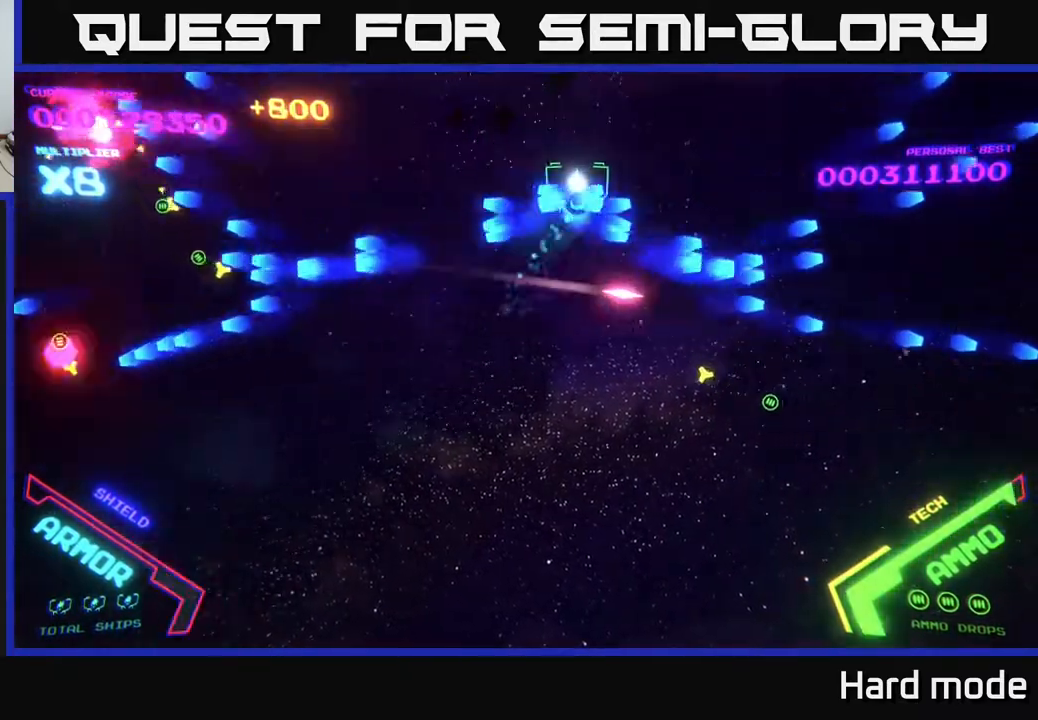
{"buttons": [], "left_stick": "down", "events": [[100, "B", "up"], [183, "B", "down"], [183, "left_stick", "left"], [300, "B", "up"], [350, "left_stick", "down-left"], [400, "B", "down"], [450, "left_stick", "down"], [500, "B", "up"]]}
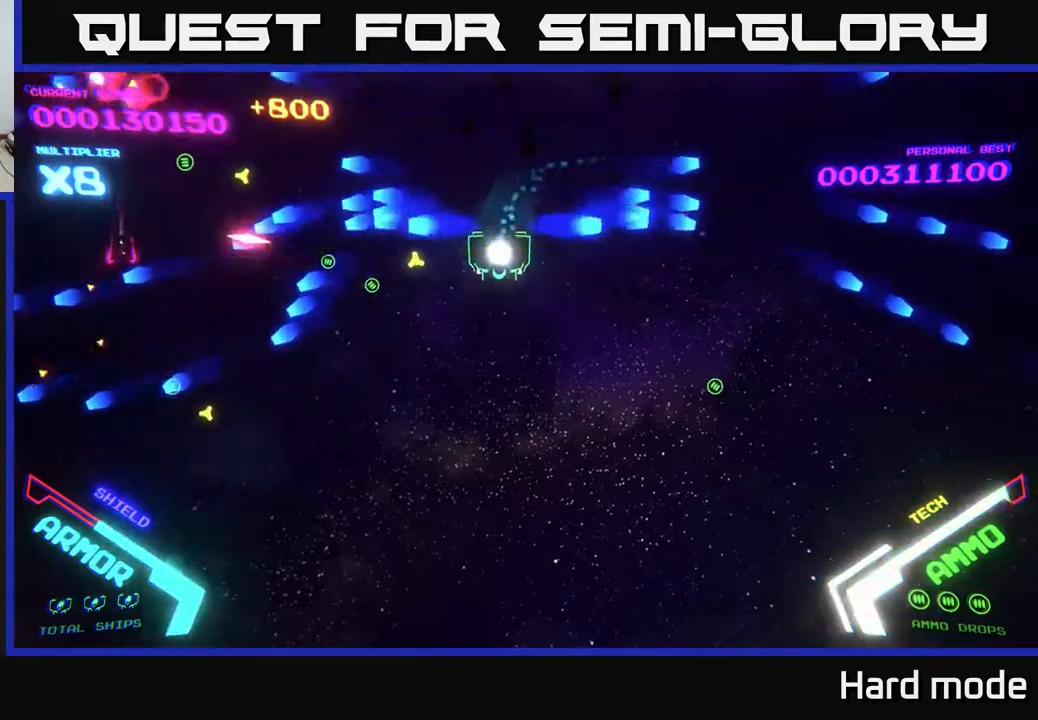
{"buttons": [], "left_stick": "down-right", "events": [[167, "B", "down"], [200, "left_stick", "down-left"], [267, "B", "up"], [467, "left_stick", "down-right"]]}
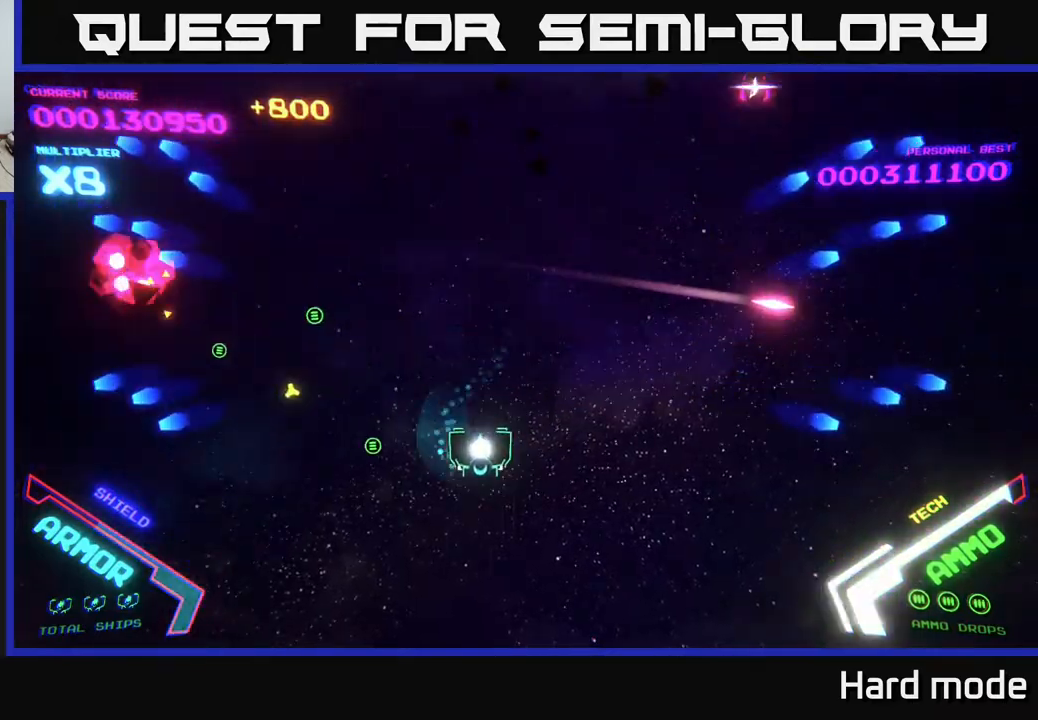
{"buttons": ["B"], "left_stick": "up", "events": [[67, "left_stick", "up-right"], [167, "left_stick", "up"], [233, "B", "down"], [367, "B", "up"], [467, "B", "down"]]}
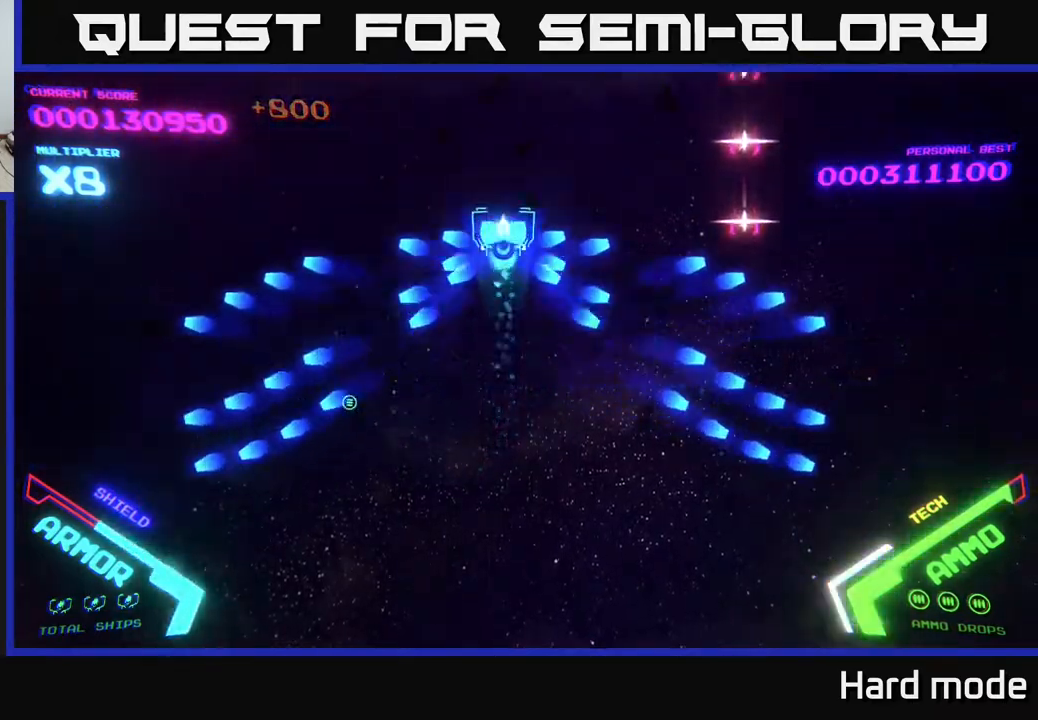
{"buttons": [], "left_stick": "down", "events": [[67, "B", "up"], [100, "B", "down"], [267, "B", "up"], [383, "B", "down"], [467, "B", "up"], [500, "left_stick", "down"]]}
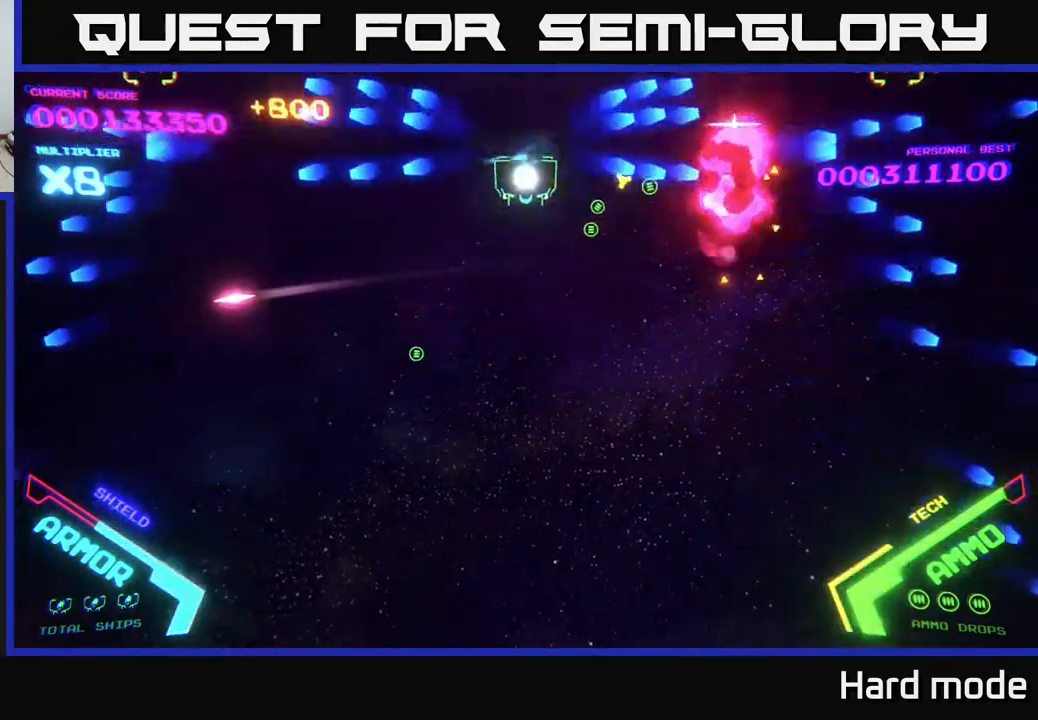
{"buttons": [], "left_stick": "right", "events": [[67, "B", "down"], [167, "left_stick", "right"], [183, "B", "up"], [233, "left_stick", "up-right"], [267, "B", "down"], [367, "left_stick", "right"], [400, "B", "up"]]}
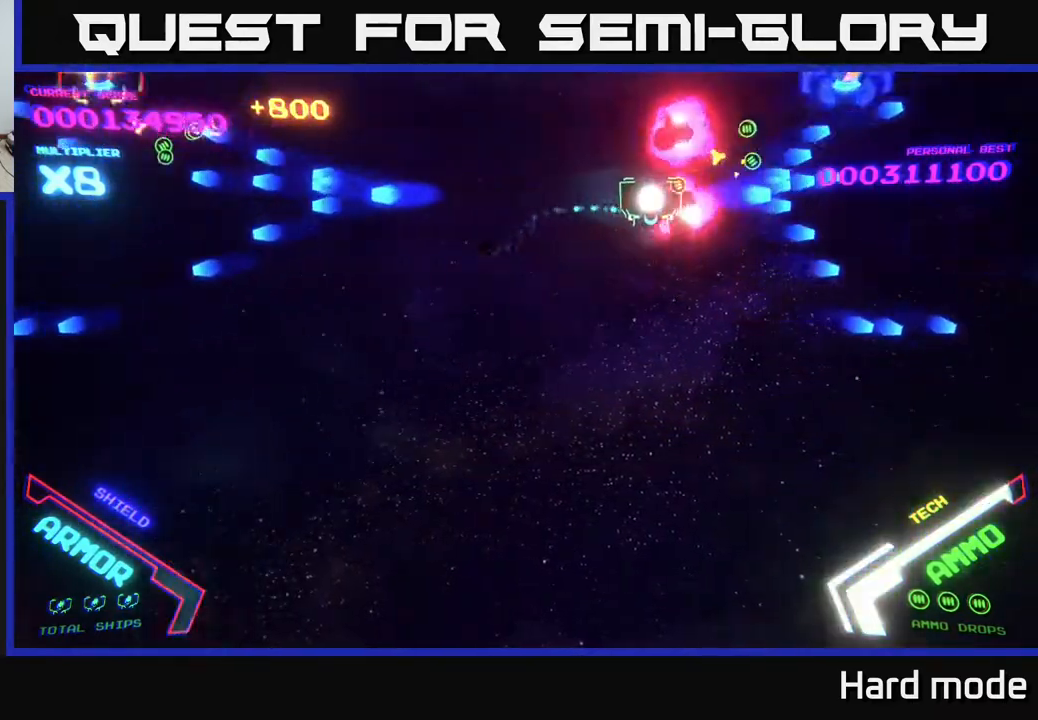
{"buttons": ["X"], "left_stick": "right", "events": [[83, "left_stick", "down-right"], [350, "left_stick", "right"], [483, "X", "down"]]}
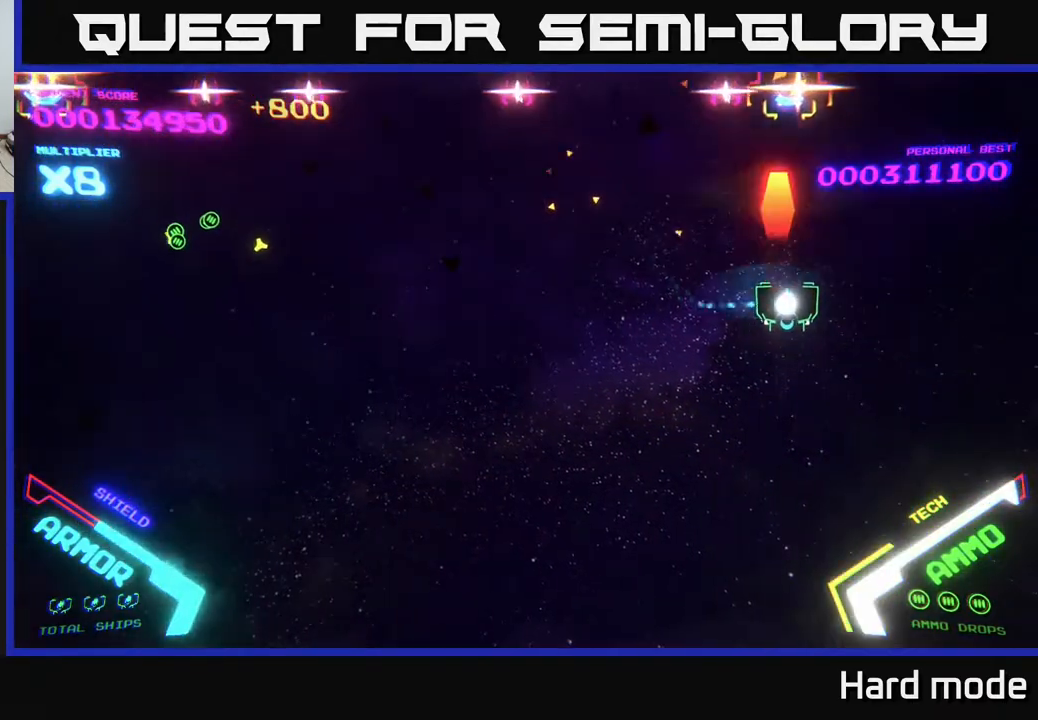
{"buttons": ["B"], "left_stick": "up", "events": [[33, "left_stick", "down"], [67, "X", "up"], [183, "left_stick", "left"], [250, "left_stick", "up-left"], [317, "B", "down"], [467, "left_stick", "up"]]}
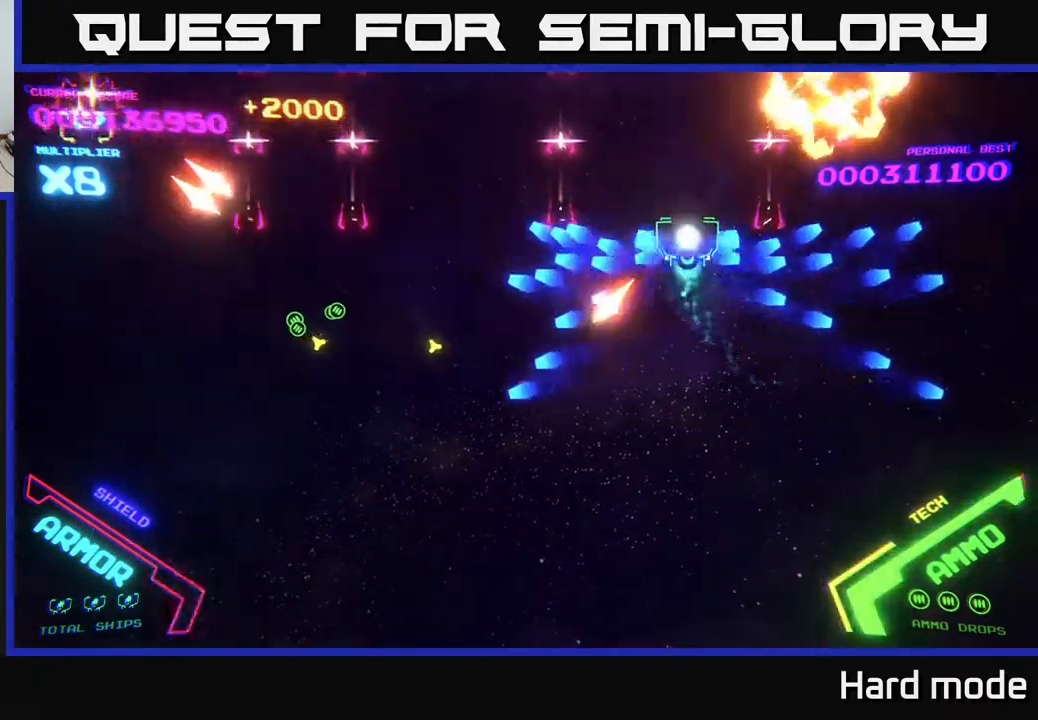
{"buttons": [], "left_stick": "left", "events": [[267, "left_stick", "left"], [450, "B", "up"]]}
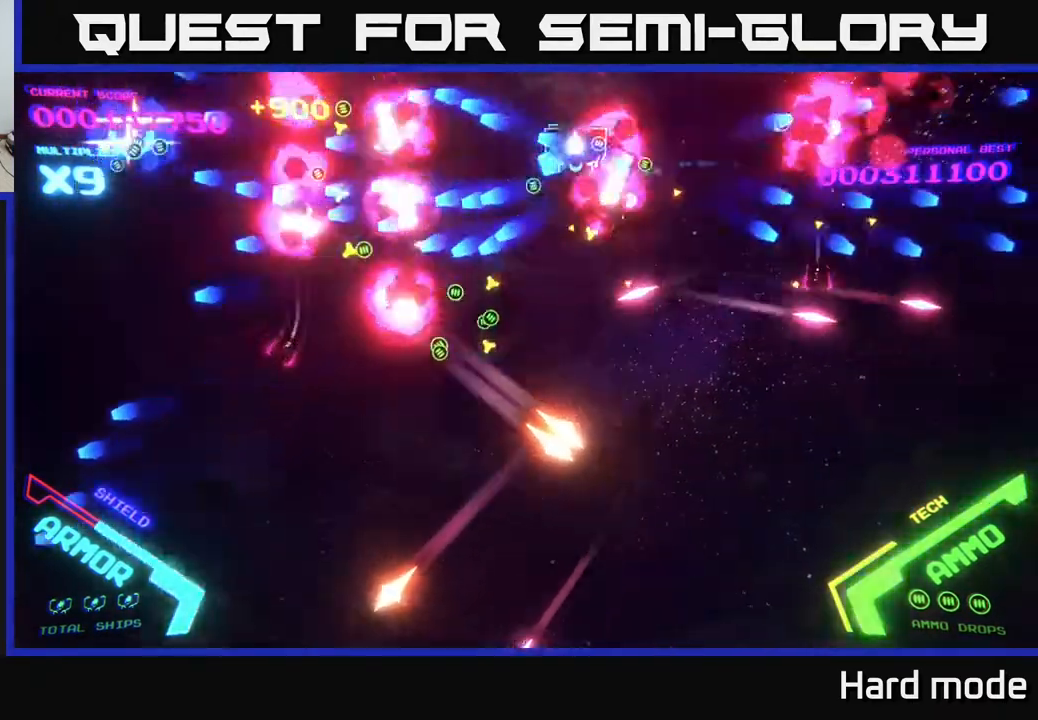
{"buttons": ["B"], "left_stick": "left", "events": [[17, "B", "down"], [67, "left_stick", "down-left"], [150, "B", "up"], [167, "B", "down"], [167, "left_stick", "down"], [350, "left_stick", "down-left"], [483, "left_stick", "left"]]}
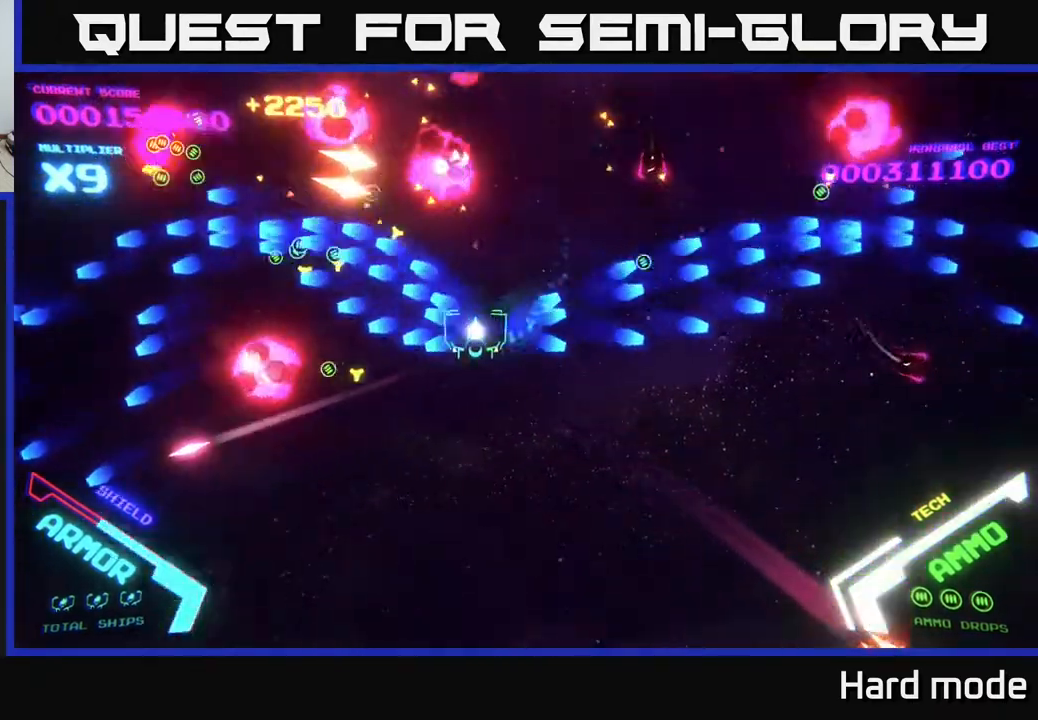
{"buttons": [], "left_stick": "up-right", "events": [[33, "B", "up"], [117, "B", "down"], [267, "left_stick", "up-left"], [283, "B", "up"], [500, "left_stick", "up-right"]]}
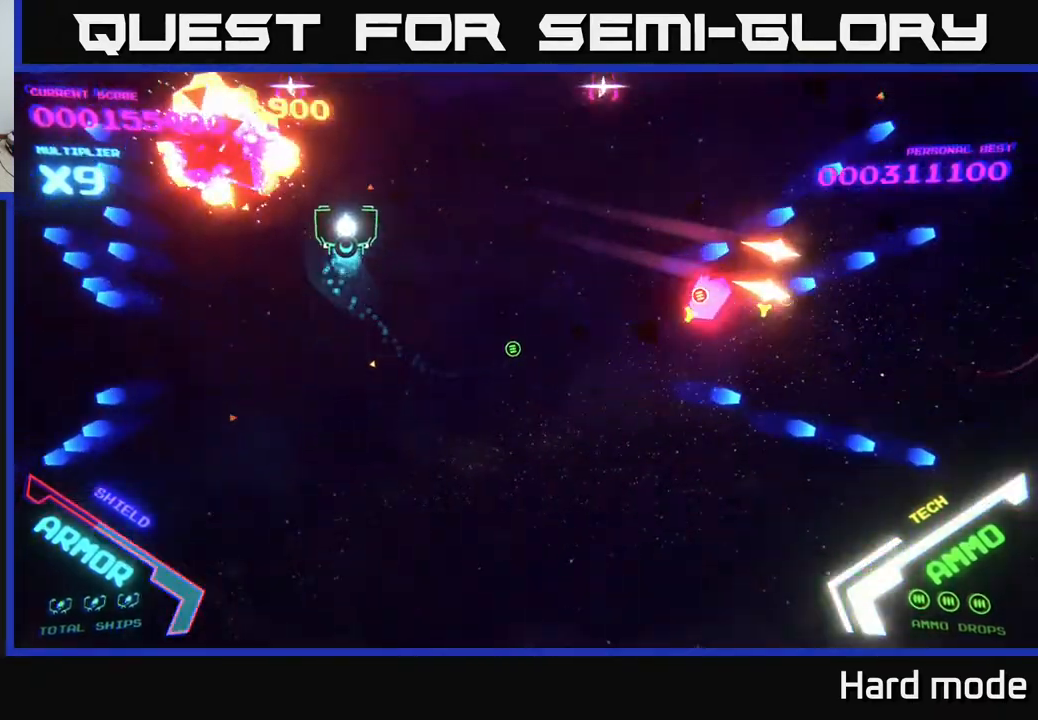
{"buttons": ["B"], "left_stick": "up-left", "events": [[167, "left_stick", "down-right"], [317, "B", "down"], [417, "left_stick", "up-left"]]}
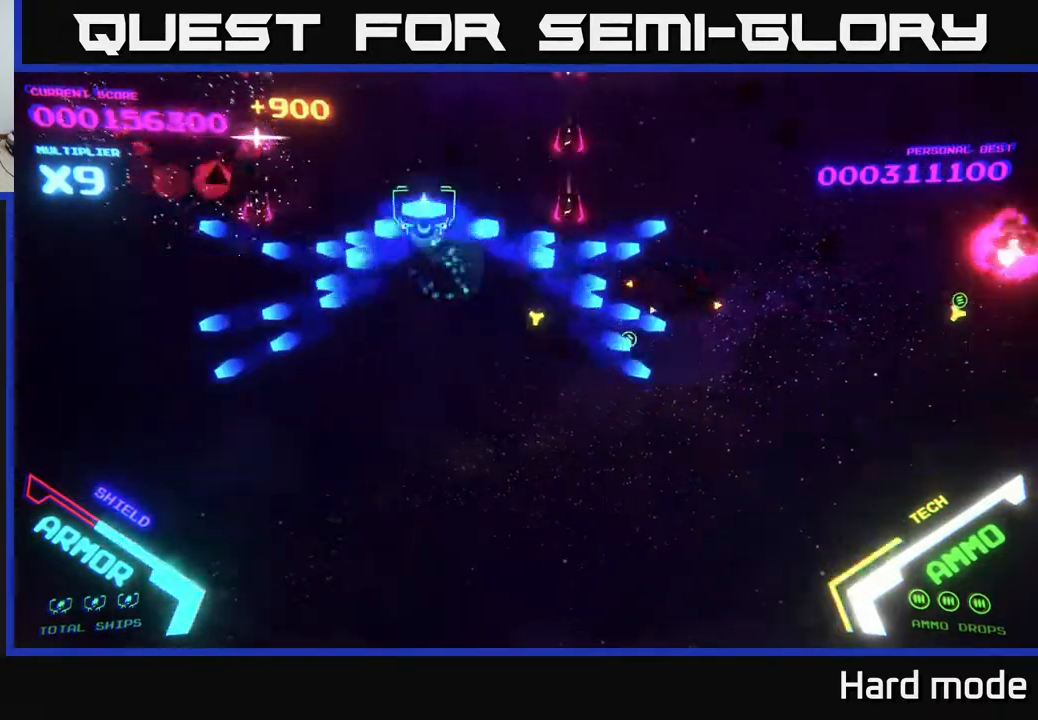
{"buttons": ["B"], "left_stick": "down-right", "events": [[50, "left_stick", "up"], [133, "B", "up"], [183, "B", "down"], [317, "B", "up"], [400, "B", "down"], [417, "left_stick", "down-right"]]}
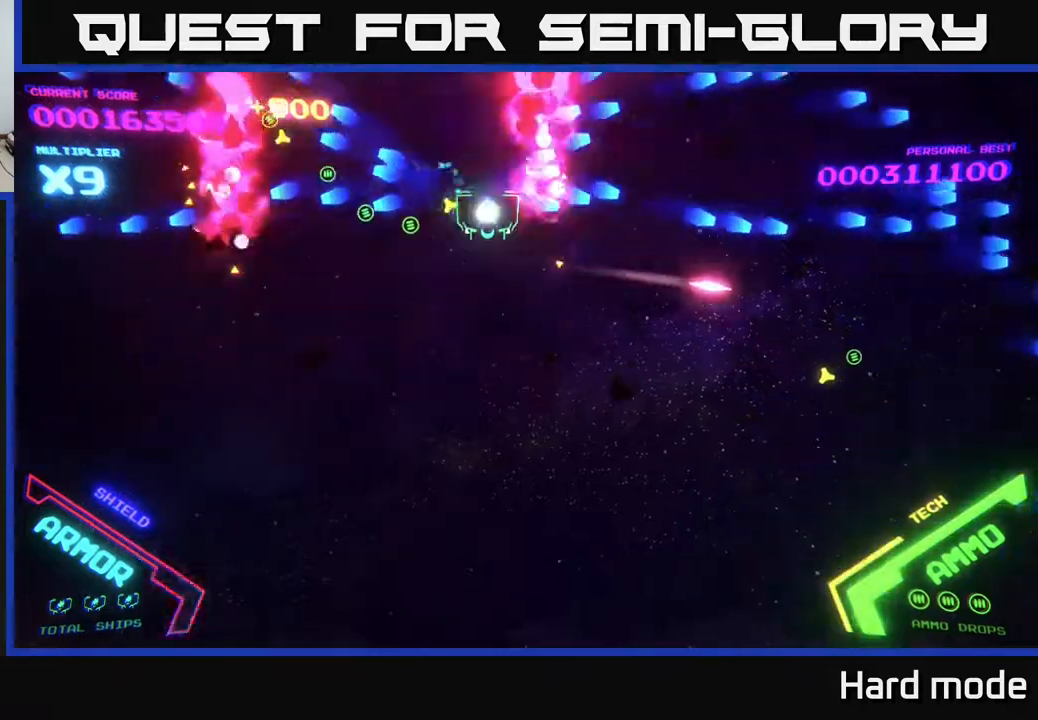
{"buttons": [], "left_stick": "up", "events": [[17, "B", "up"], [100, "B", "down"], [217, "B", "up"], [467, "left_stick", "up"]]}
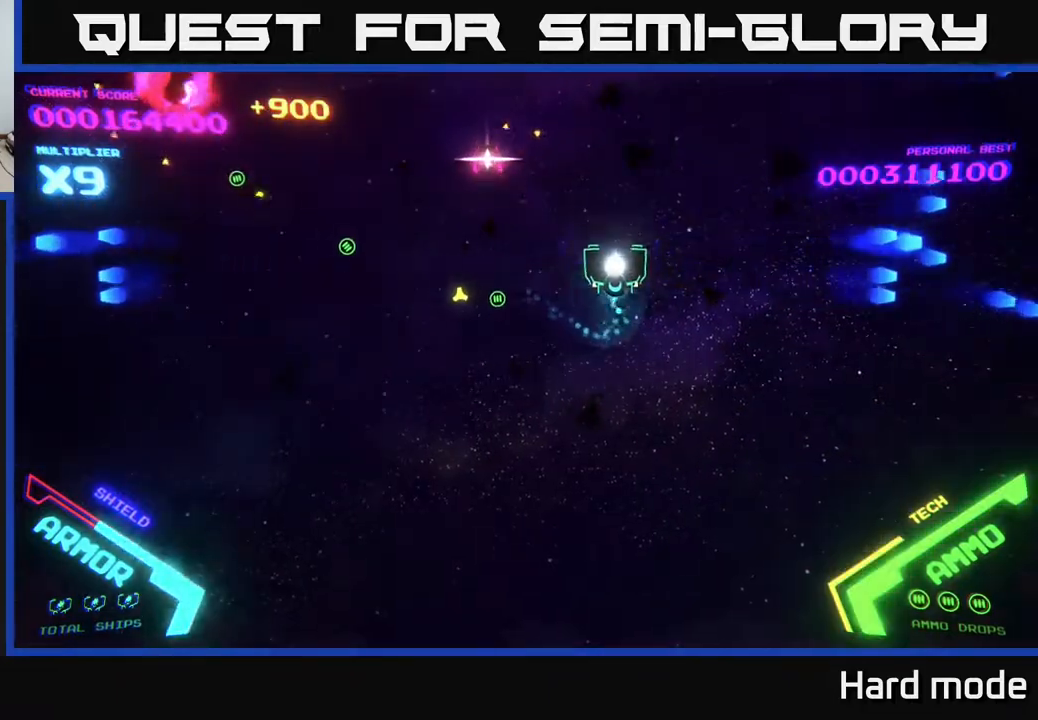
{"buttons": ["B"], "left_stick": "down-left", "events": [[67, "B", "down"], [67, "left_stick", "up-left"], [200, "B", "up"], [267, "B", "down"], [400, "B", "up"], [450, "left_stick", "down-left"], [467, "B", "down"]]}